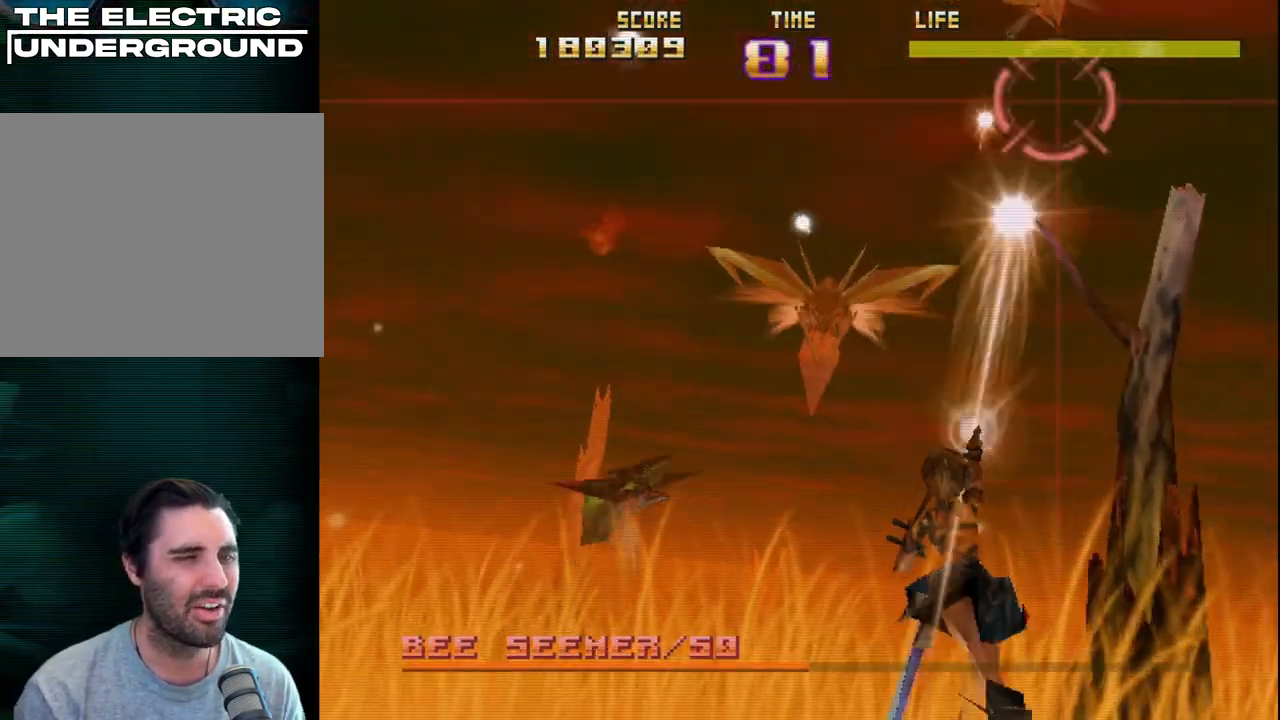
Gameplay with a controller (PlayStation layout); each line is a JSON object with the inputs held at the frame after it. "events" lists button and stick changes between this image and that frame as [ms after this image, input, new state], when the widget could be followed in between. Not read: right_stick.
{"buttons": ["SQUARE", "R2"], "left_stick": "right", "events": [[167, "left_stick", "up-left"], [283, "left_stick", "down-left"], [467, "left_stick", "right"]]}
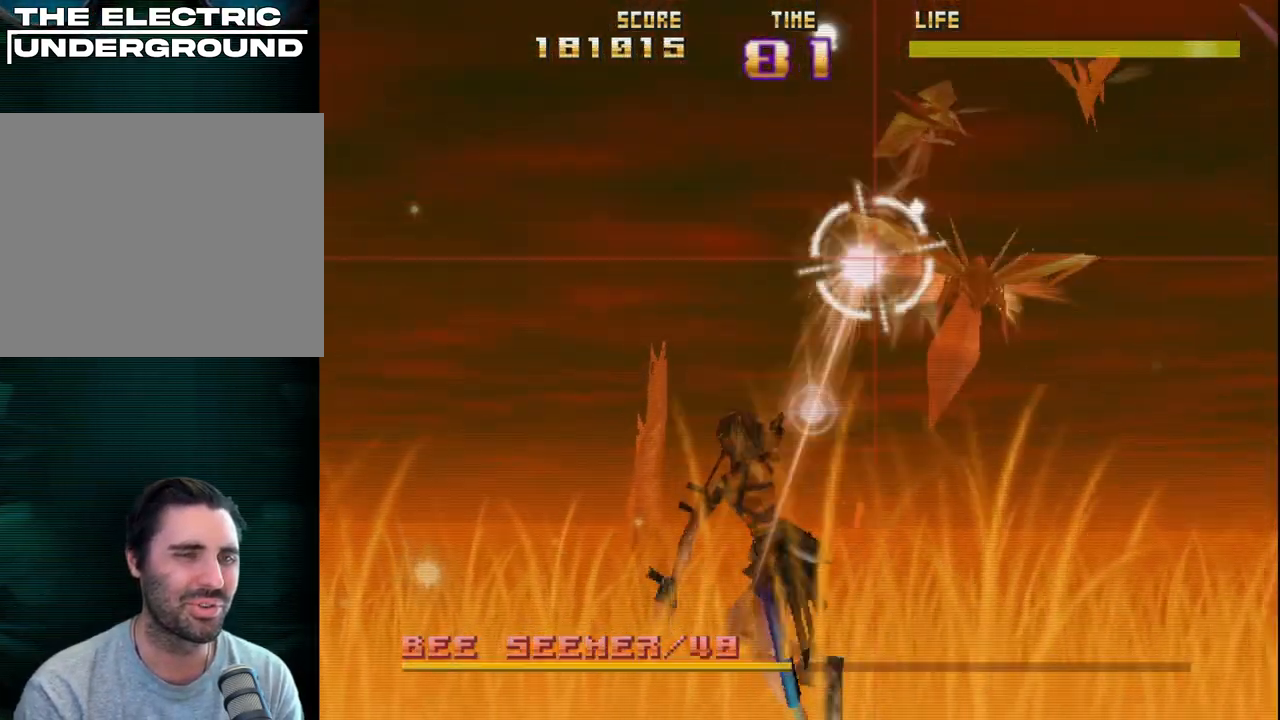
{"buttons": ["CIRCLE", "R2"], "left_stick": "down-left", "events": [[233, "left_stick", "up-right"], [333, "SQUARE", "up"], [350, "left_stick", "up-left"], [417, "CIRCLE", "down"], [450, "left_stick", "down-left"]]}
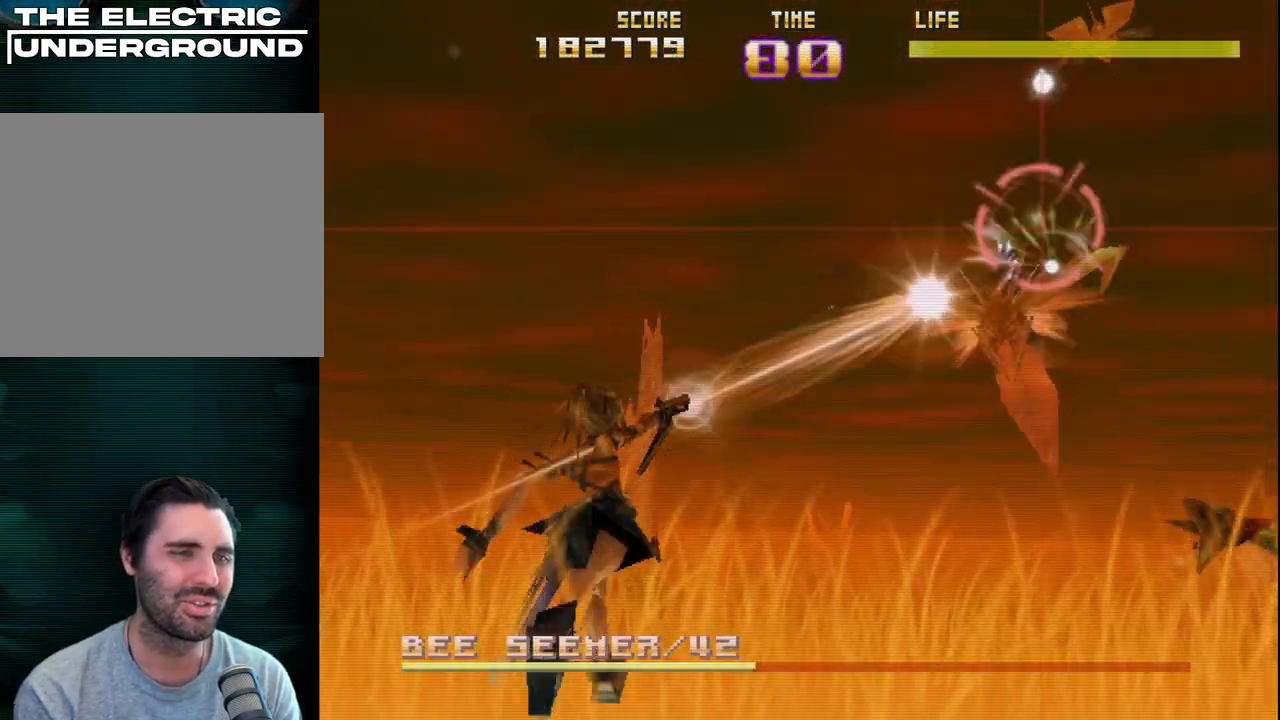
{"buttons": ["CIRCLE", "R2"], "left_stick": "down", "events": [[200, "left_stick", "up-left"], [400, "left_stick", "up-right"], [483, "left_stick", "down"]]}
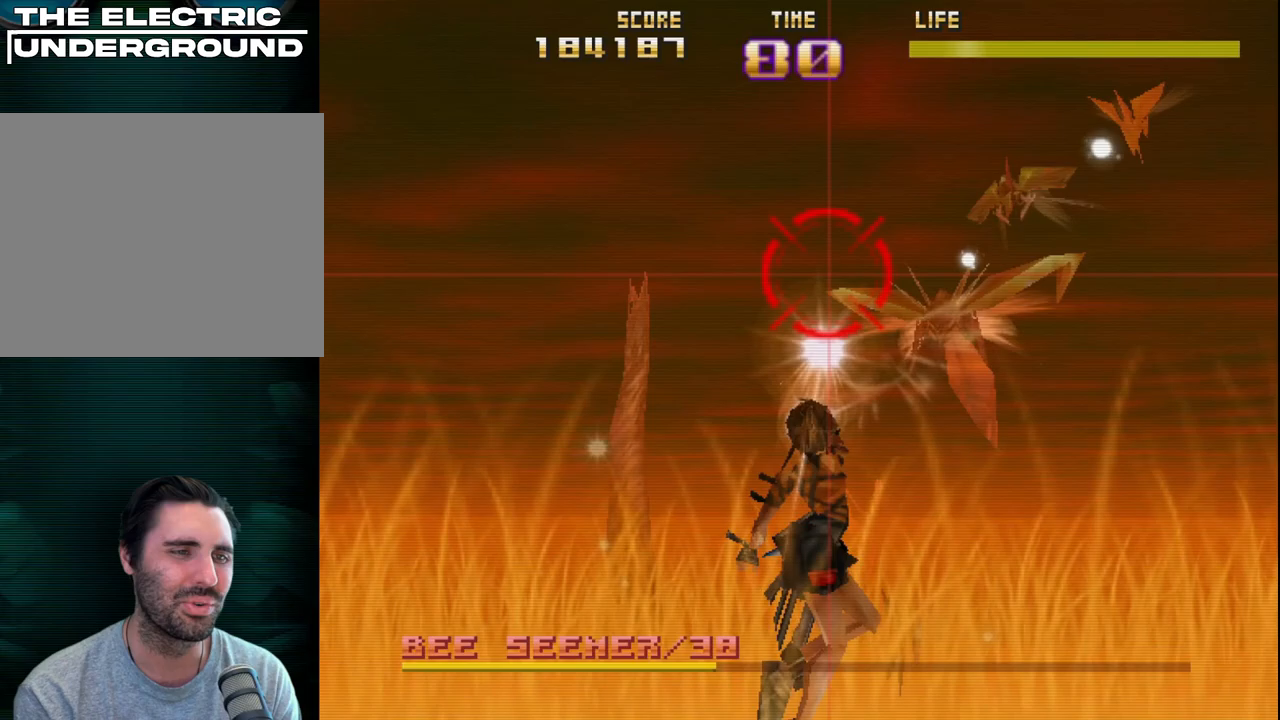
{"buttons": ["CIRCLE", "R2"], "left_stick": "up", "events": [[67, "left_stick", "down-right"], [283, "left_stick", "up"]]}
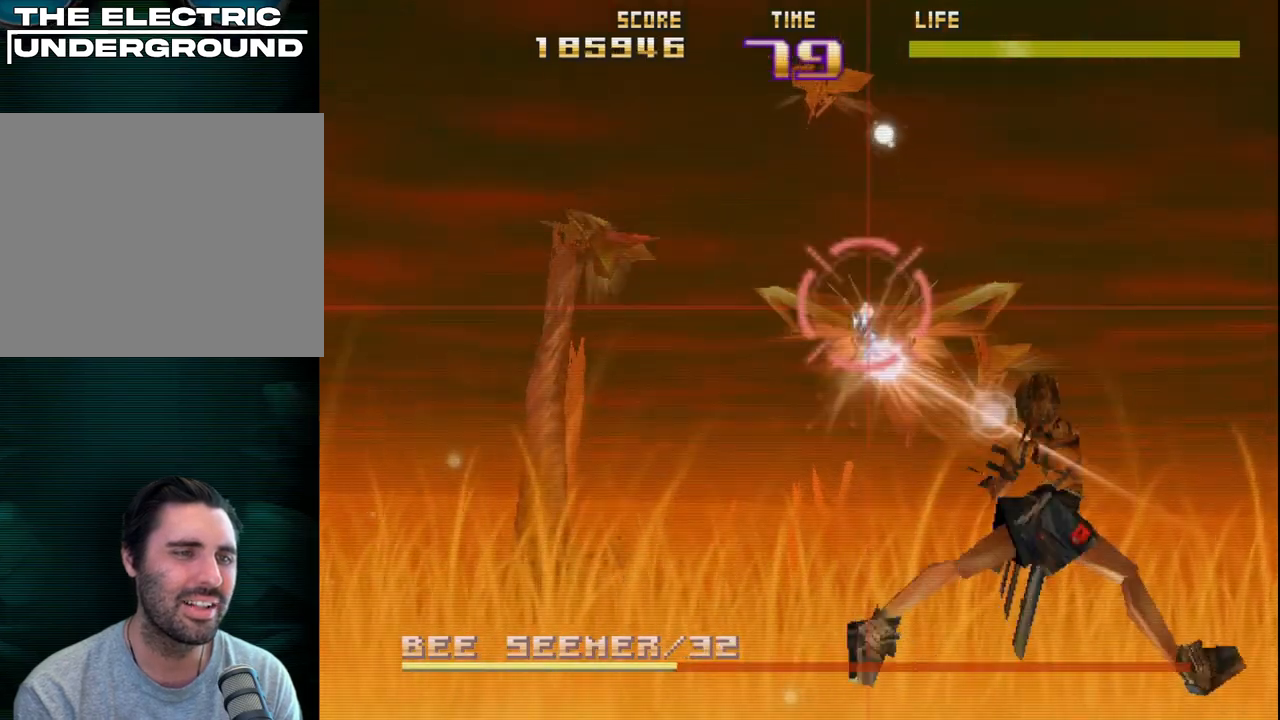
{"buttons": ["R2"], "left_stick": "up", "events": [[17, "left_stick", "left"], [200, "left_stick", "down-right"], [233, "CIRCLE", "up"], [383, "left_stick", "up-right"], [433, "left_stick", "up"]]}
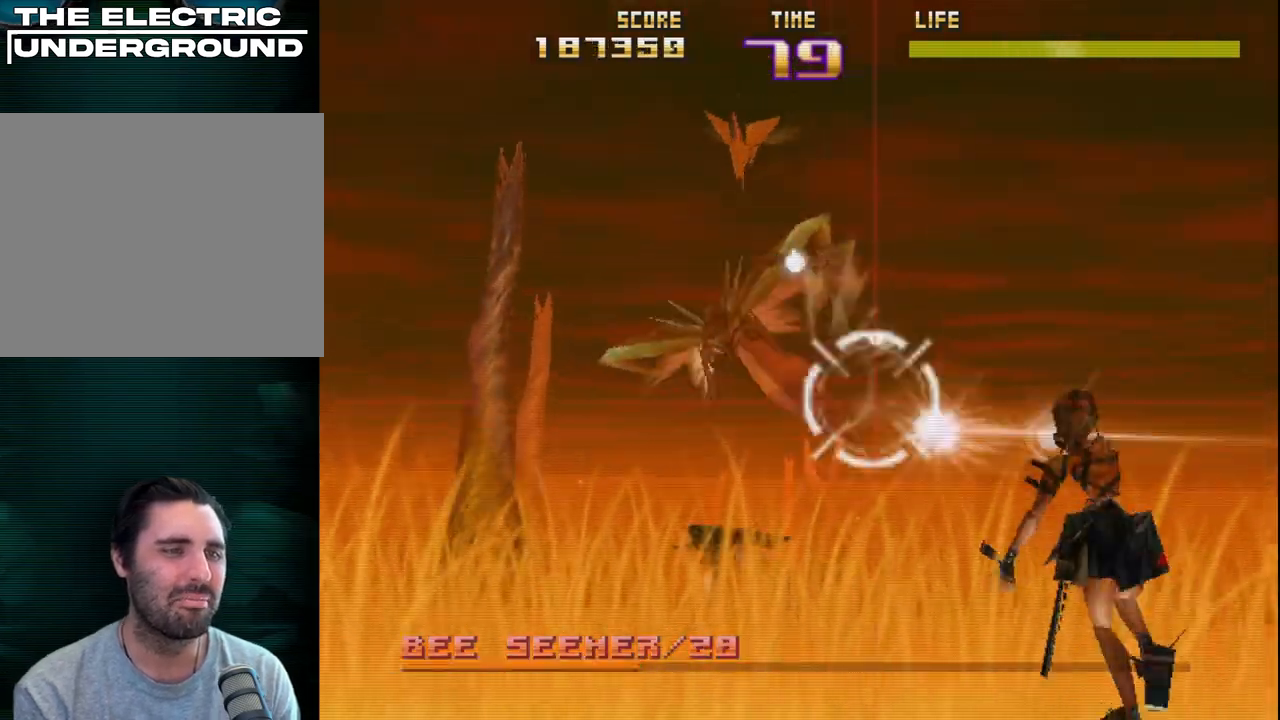
{"buttons": ["R2"], "left_stick": "left", "events": [[133, "left_stick", "up-left"], [333, "left_stick", "down-left"], [500, "left_stick", "left"]]}
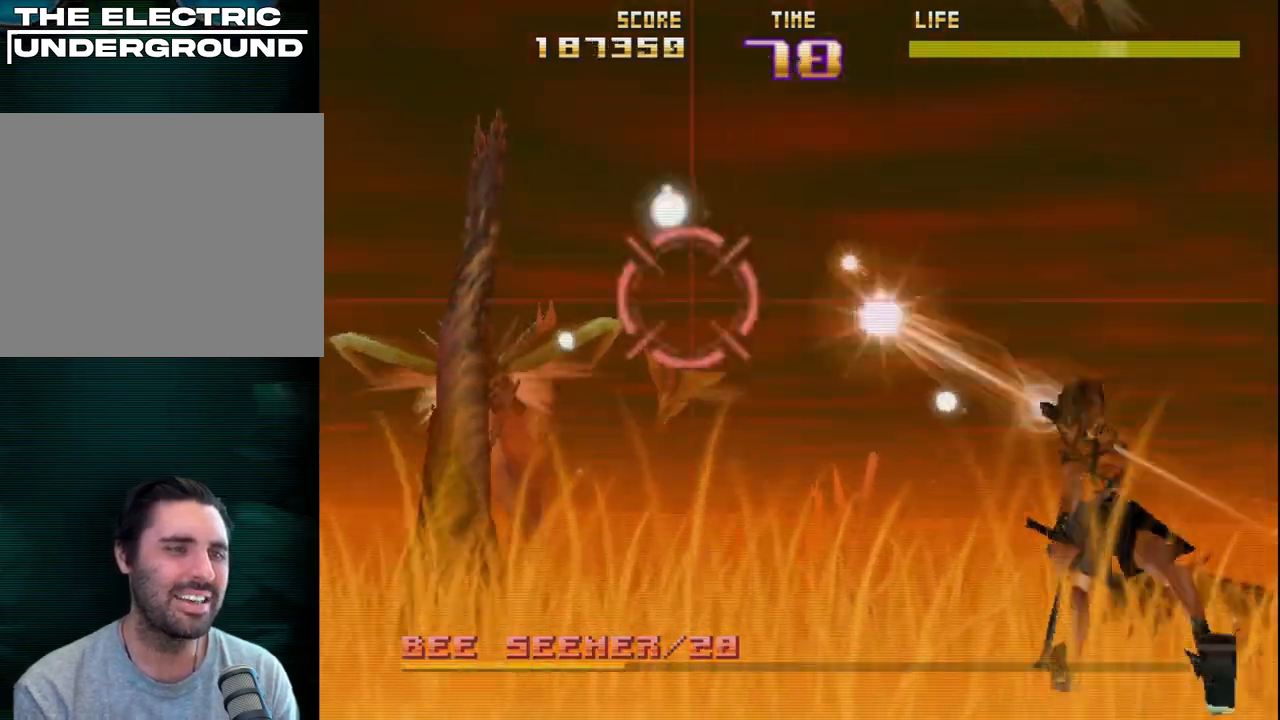
{"buttons": ["R2"], "left_stick": "down-right", "events": [[117, "left_stick", "down-left"], [267, "left_stick", "left"], [500, "left_stick", "down-right"]]}
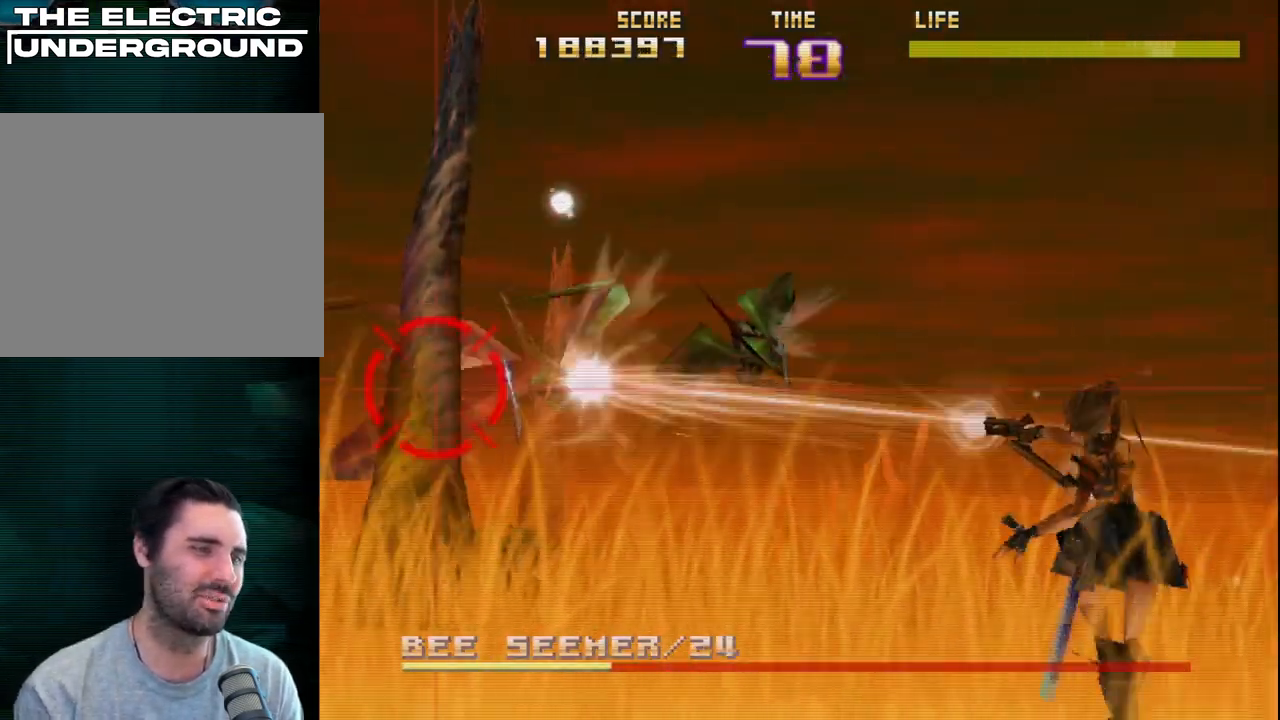
{"buttons": ["R2"], "left_stick": "up", "events": [[150, "left_stick", "left"], [267, "left_stick", "up-right"], [417, "left_stick", "up"]]}
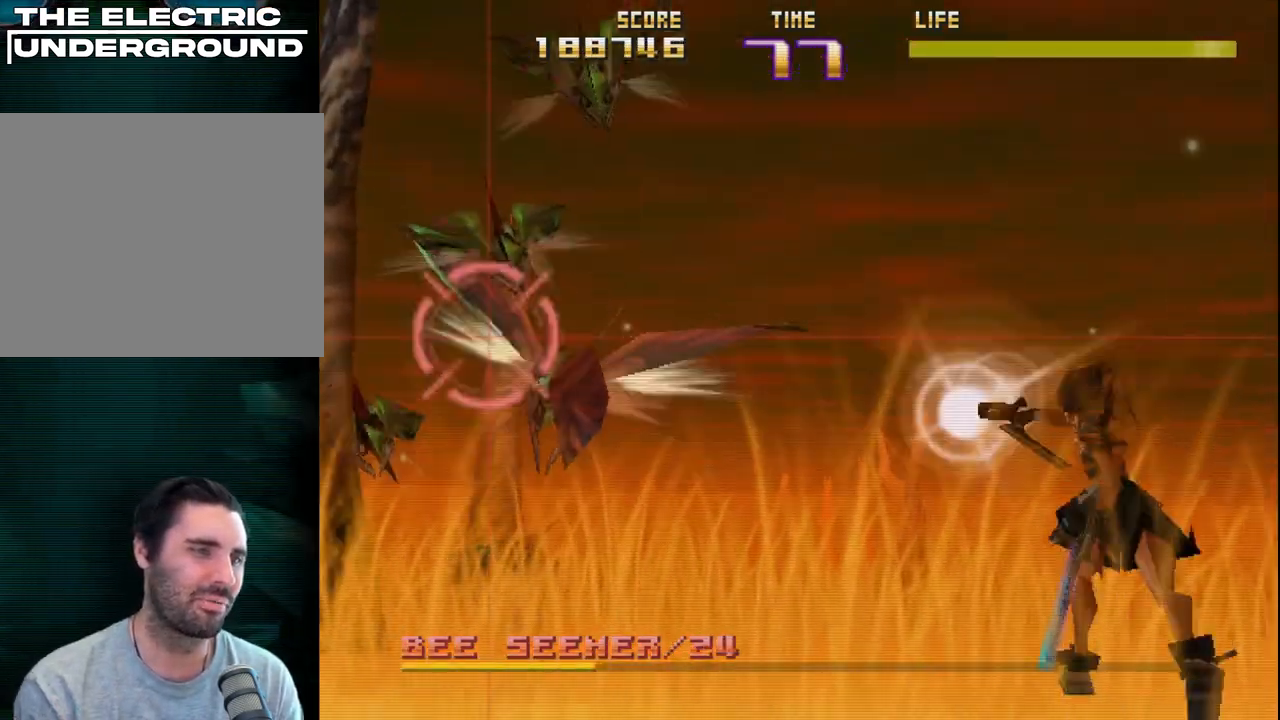
{"buttons": ["SQUARE", "R2"], "left_stick": "down-right", "events": [[50, "left_stick", "up-right"], [67, "SQUARE", "down"], [167, "left_stick", "down-left"], [333, "left_stick", "down-right"]]}
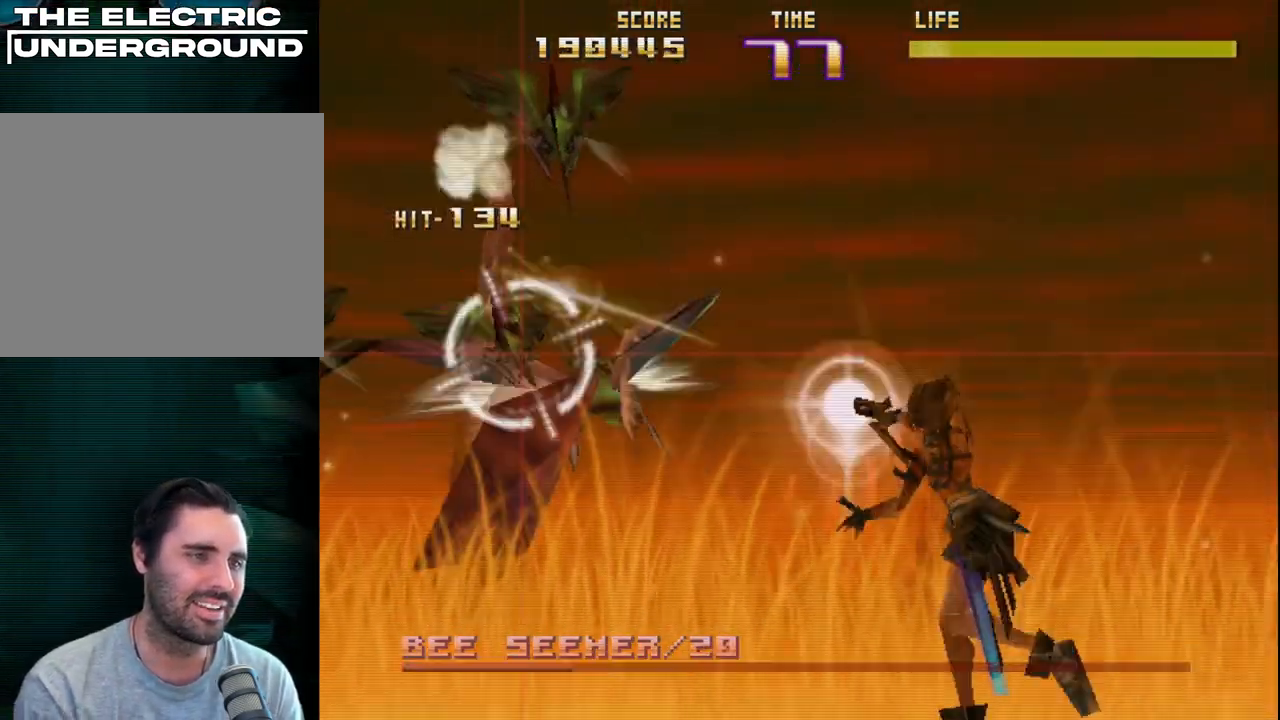
{"buttons": ["CIRCLE", "R2"], "left_stick": "up-left", "events": [[50, "left_stick", "down"], [183, "left_stick", "right"], [267, "SQUARE", "up"], [267, "left_stick", "up"], [367, "left_stick", "up-right"], [467, "CIRCLE", "down"], [500, "left_stick", "up-left"]]}
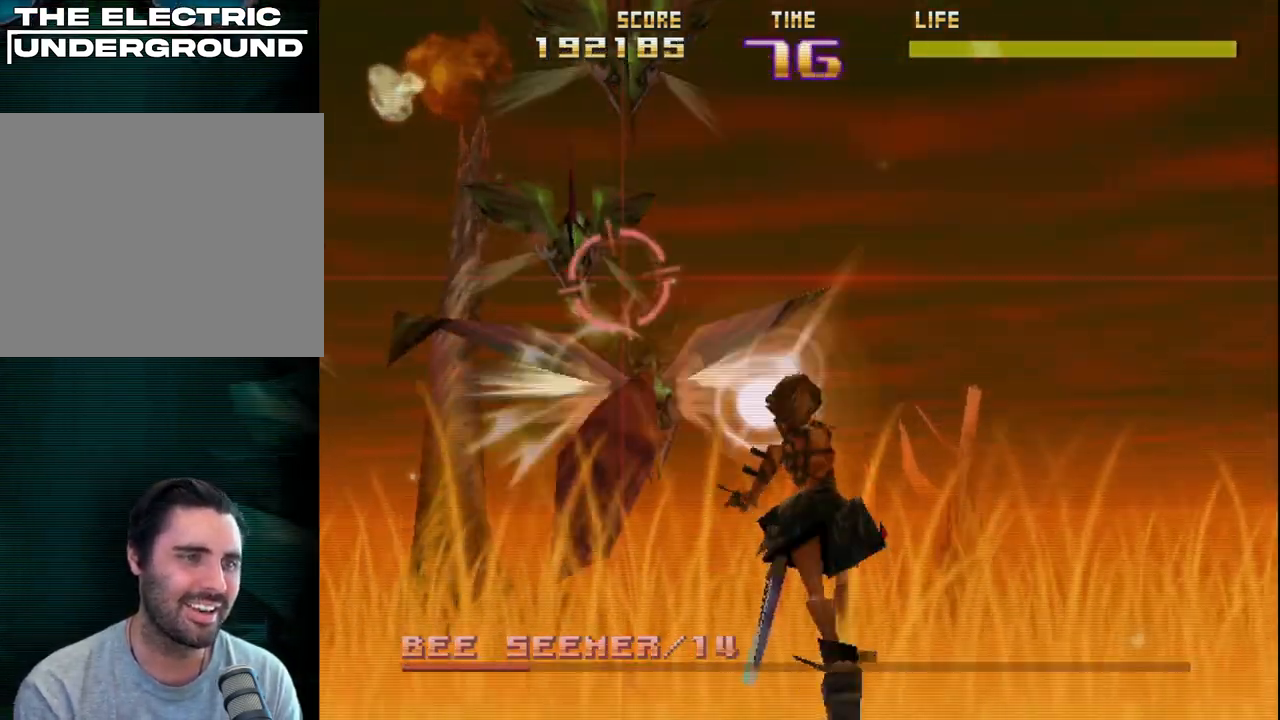
{"buttons": ["CIRCLE", "R2"], "left_stick": "right", "events": [[67, "left_stick", "down-left"], [167, "left_stick", "down-right"], [317, "left_stick", "down-left"], [450, "left_stick", "right"]]}
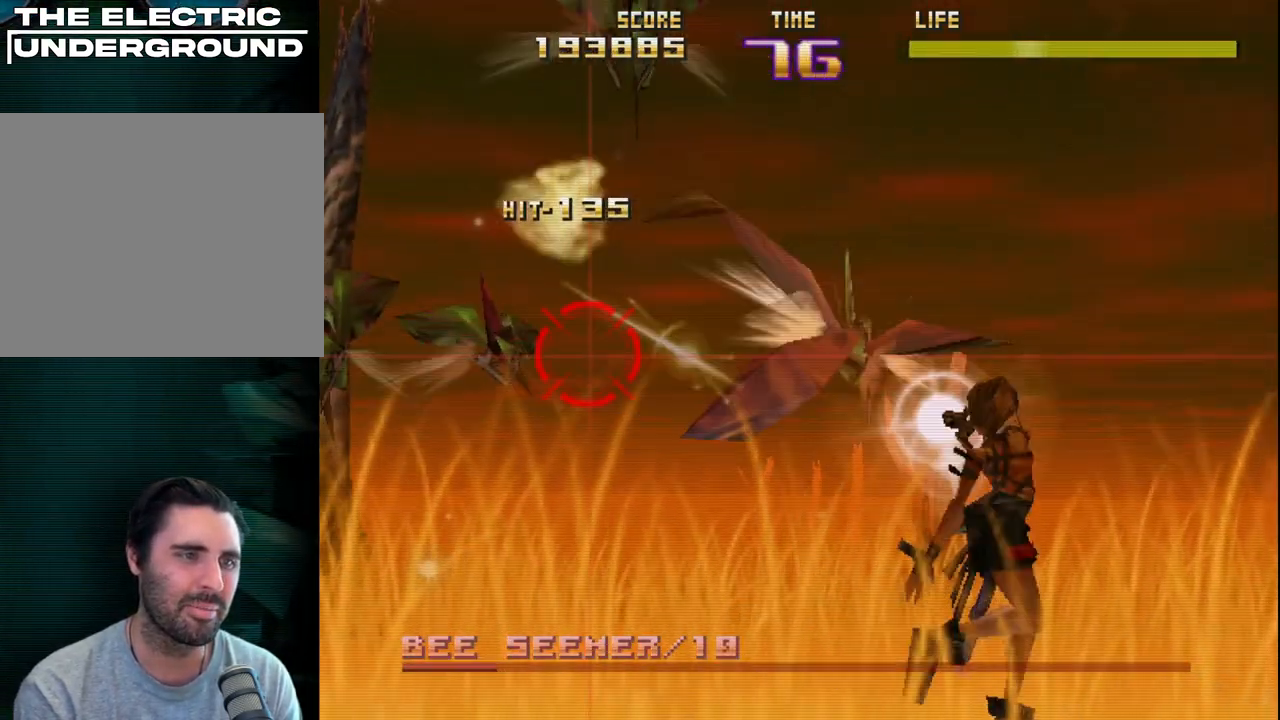
{"buttons": ["SQUARE", "R2"], "left_stick": "up-right", "events": [[33, "left_stick", "up-right"], [150, "CIRCLE", "up"], [200, "left_stick", "up-left"], [233, "SQUARE", "down"], [250, "left_stick", "left"], [483, "left_stick", "up-right"]]}
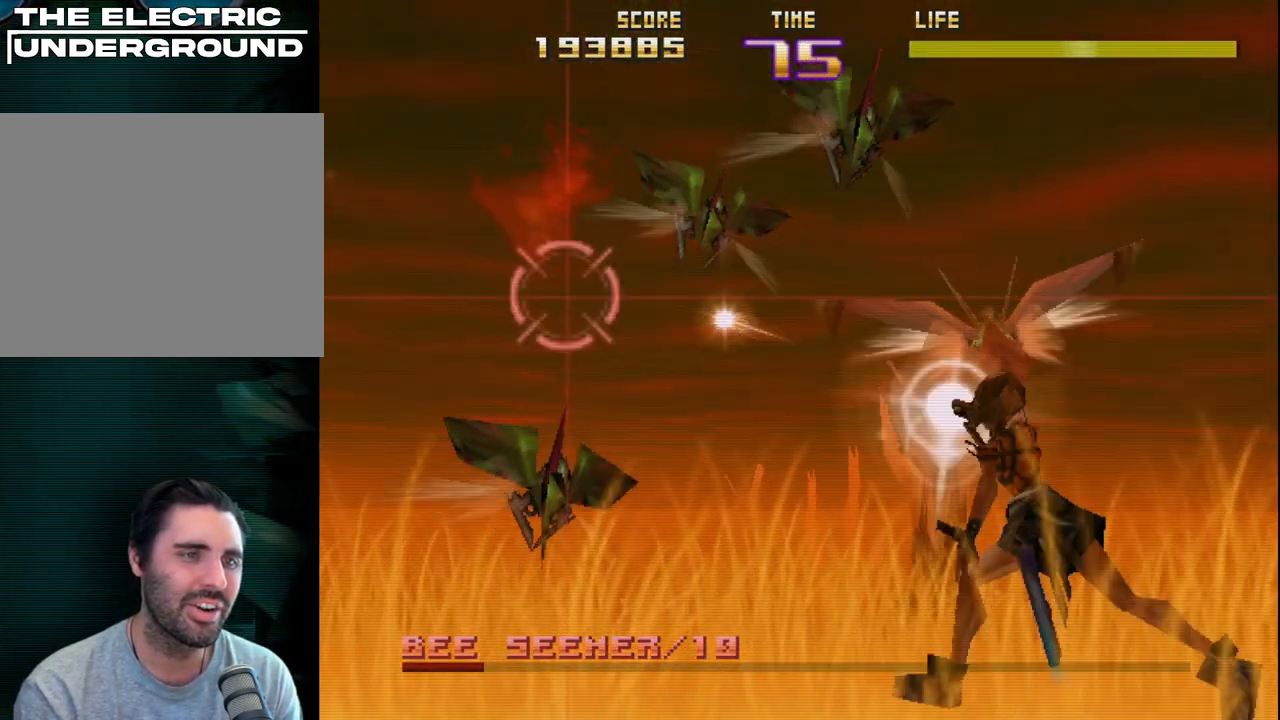
{"buttons": ["SQUARE", "R2"], "left_stick": "down-right", "events": [[100, "left_stick", "right"], [233, "left_stick", "down-right"]]}
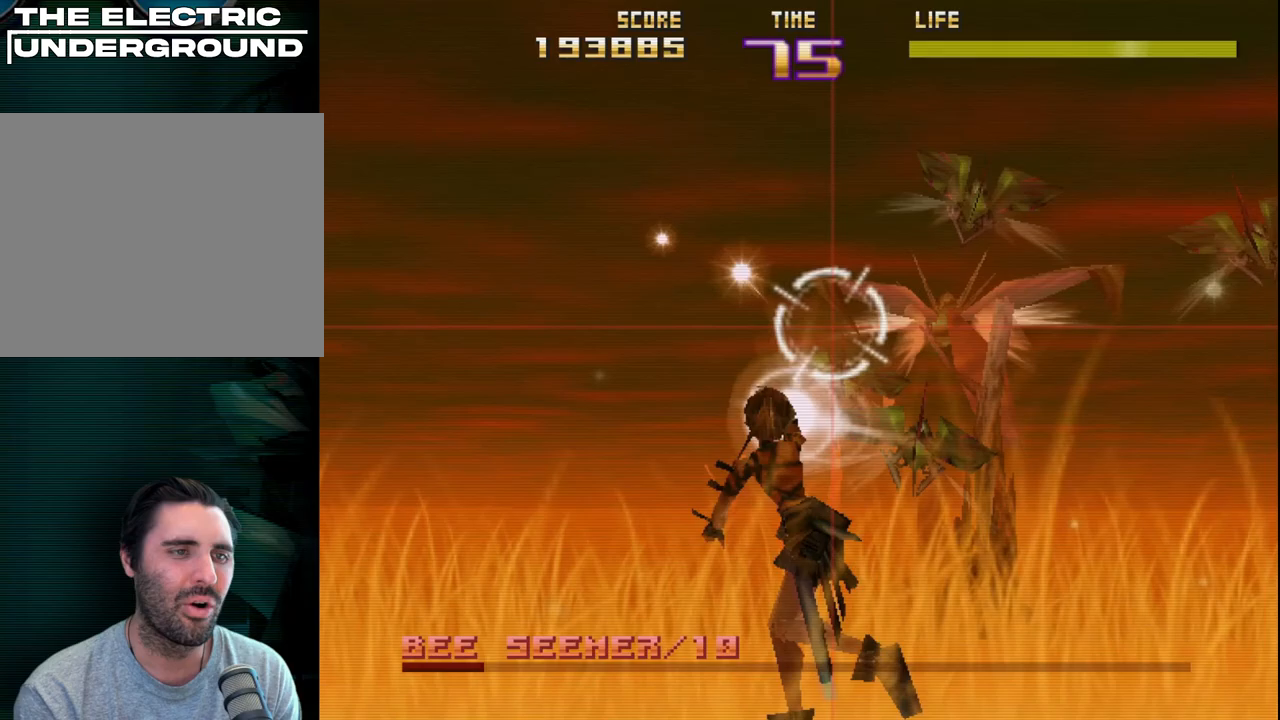
{"buttons": ["R2"], "left_stick": "left", "events": [[83, "left_stick", "up-right"], [167, "left_stick", "up-left"], [283, "left_stick", "down"], [333, "SQUARE", "up"], [383, "left_stick", "right"], [433, "left_stick", "left"]]}
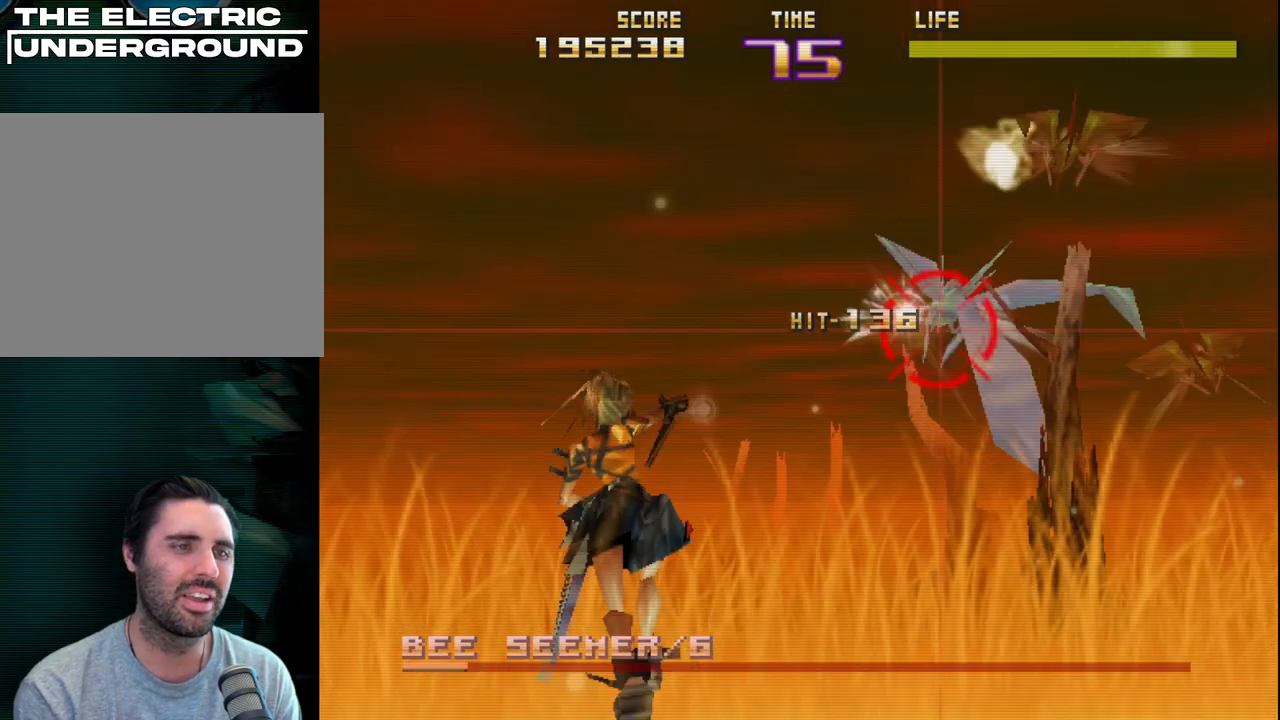
{"buttons": ["R2"], "left_stick": "up-left", "events": [[83, "left_stick", "up-right"], [433, "left_stick", "up-left"]]}
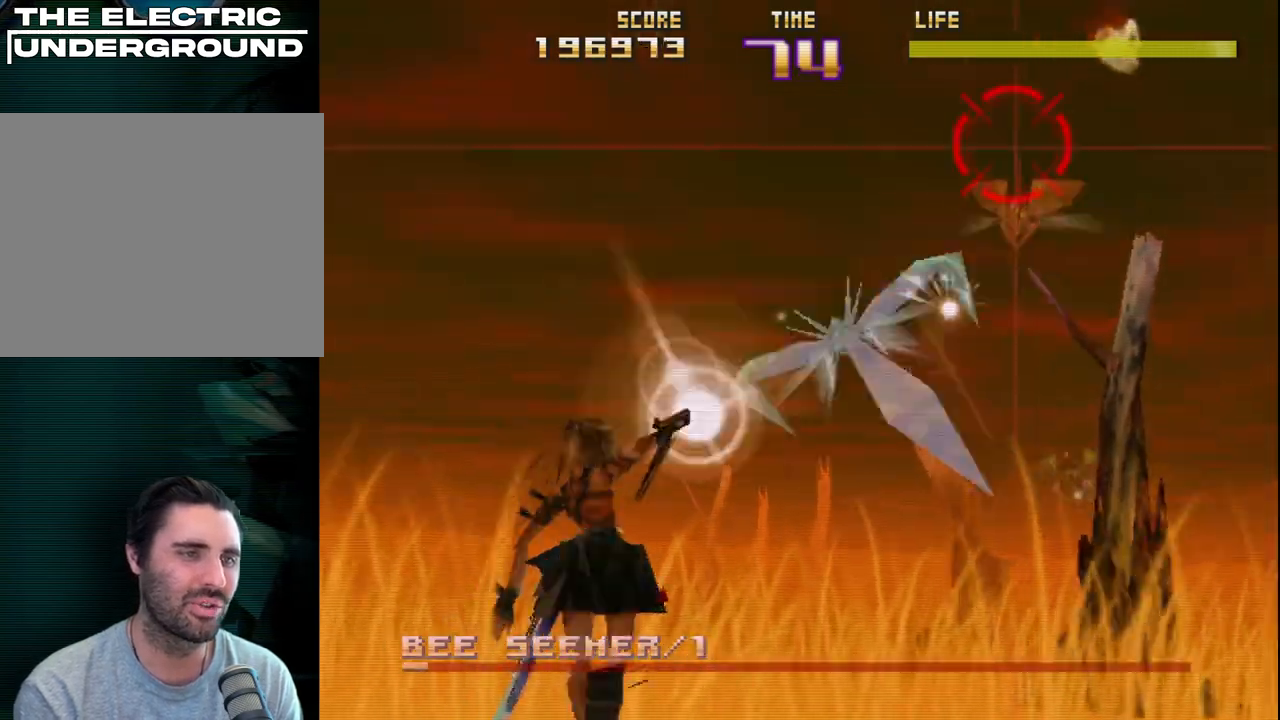
{"buttons": ["CIRCLE", "R2"], "left_stick": "left", "events": [[50, "left_stick", "down"], [117, "left_stick", "down-left"], [350, "left_stick", "left"], [500, "CIRCLE", "down"]]}
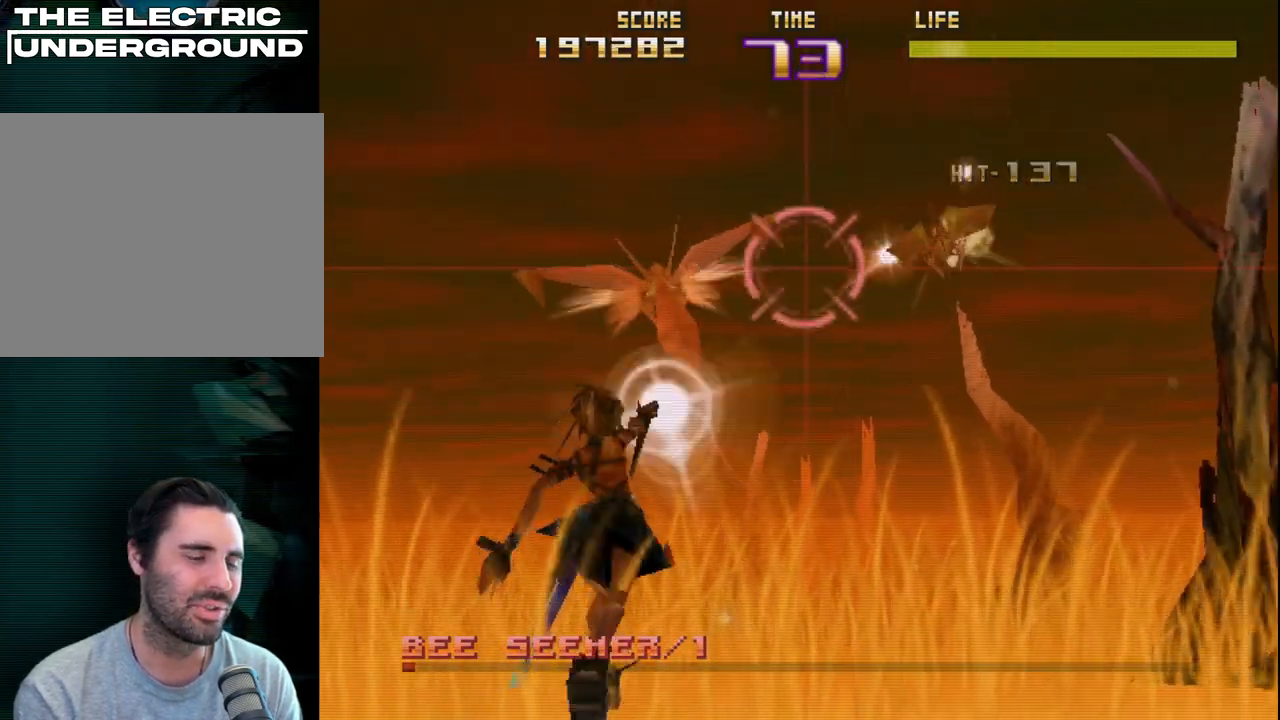
{"buttons": ["R2"], "left_stick": "up-right", "events": [[233, "CIRCLE", "up"], [250, "left_stick", "down"], [367, "left_stick", "up-right"]]}
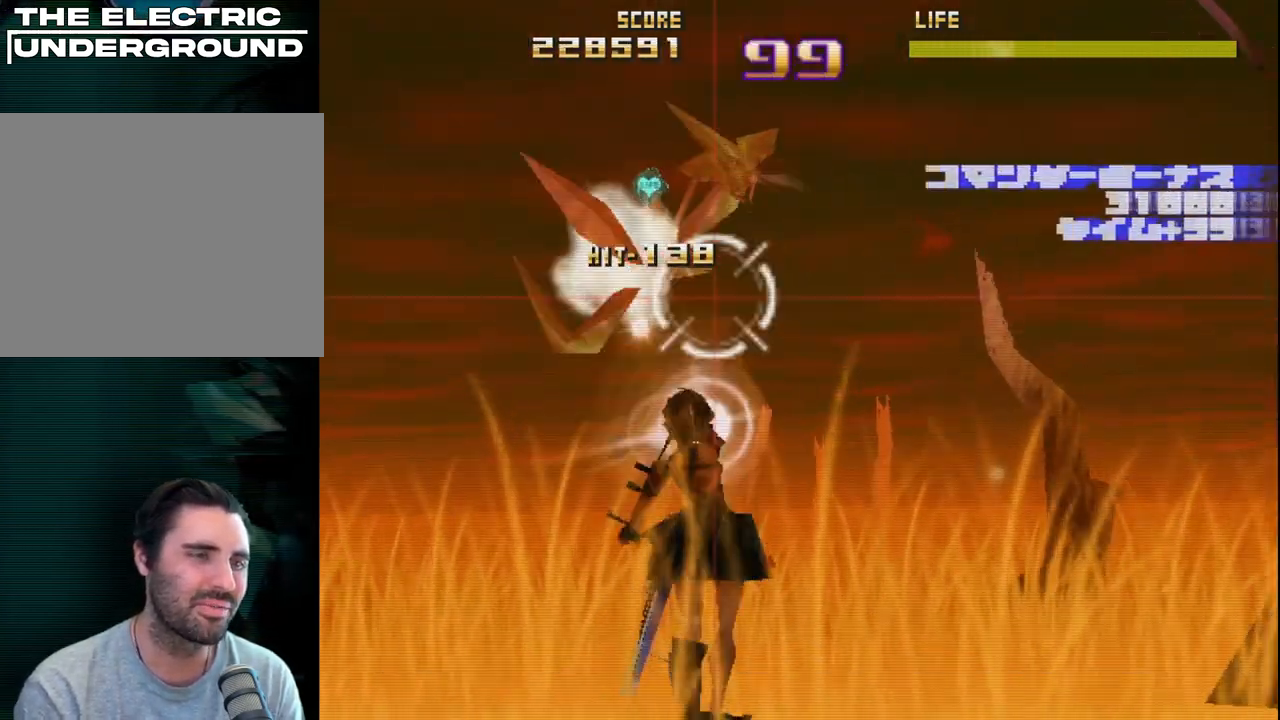
{"buttons": ["R2"], "left_stick": "left", "events": [[100, "left_stick", "up-left"], [217, "left_stick", "right"], [283, "left_stick", "up"], [367, "left_stick", "left"]]}
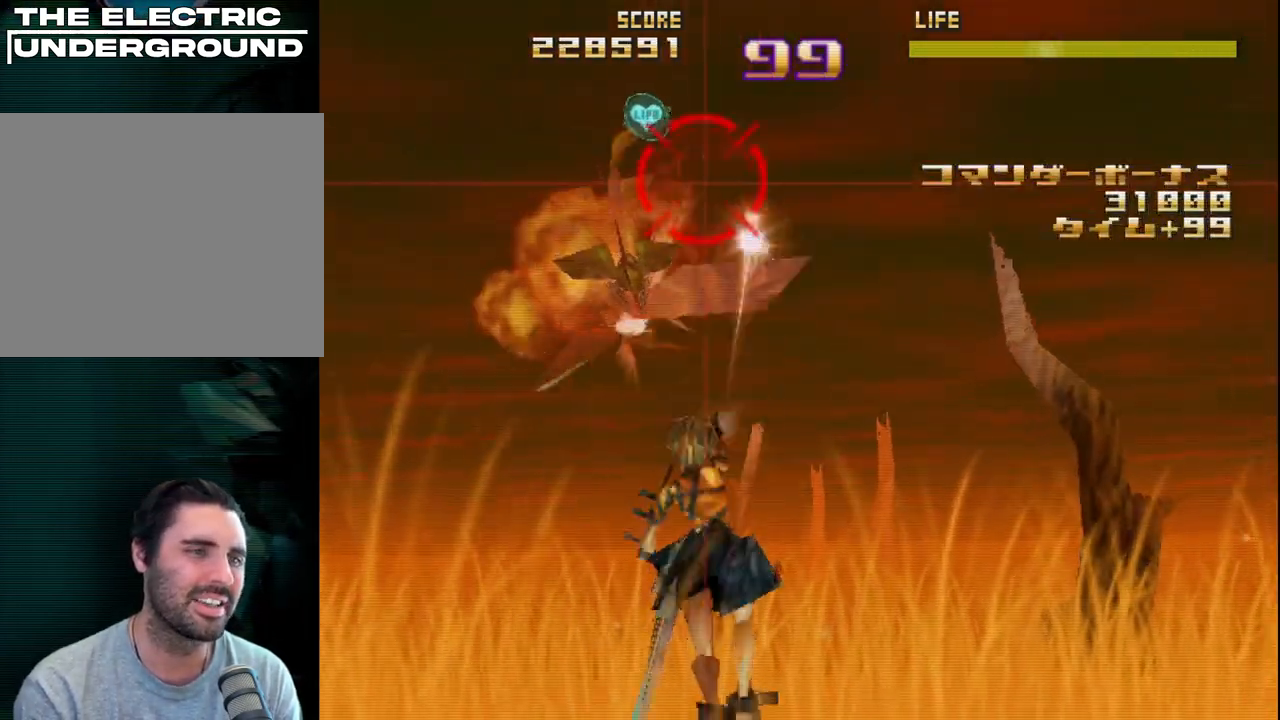
{"buttons": ["R2"], "left_stick": "down-left", "events": [[83, "left_stick", "down-left"], [267, "left_stick", "down-right"], [400, "left_stick", "up-left"], [467, "left_stick", "down-left"]]}
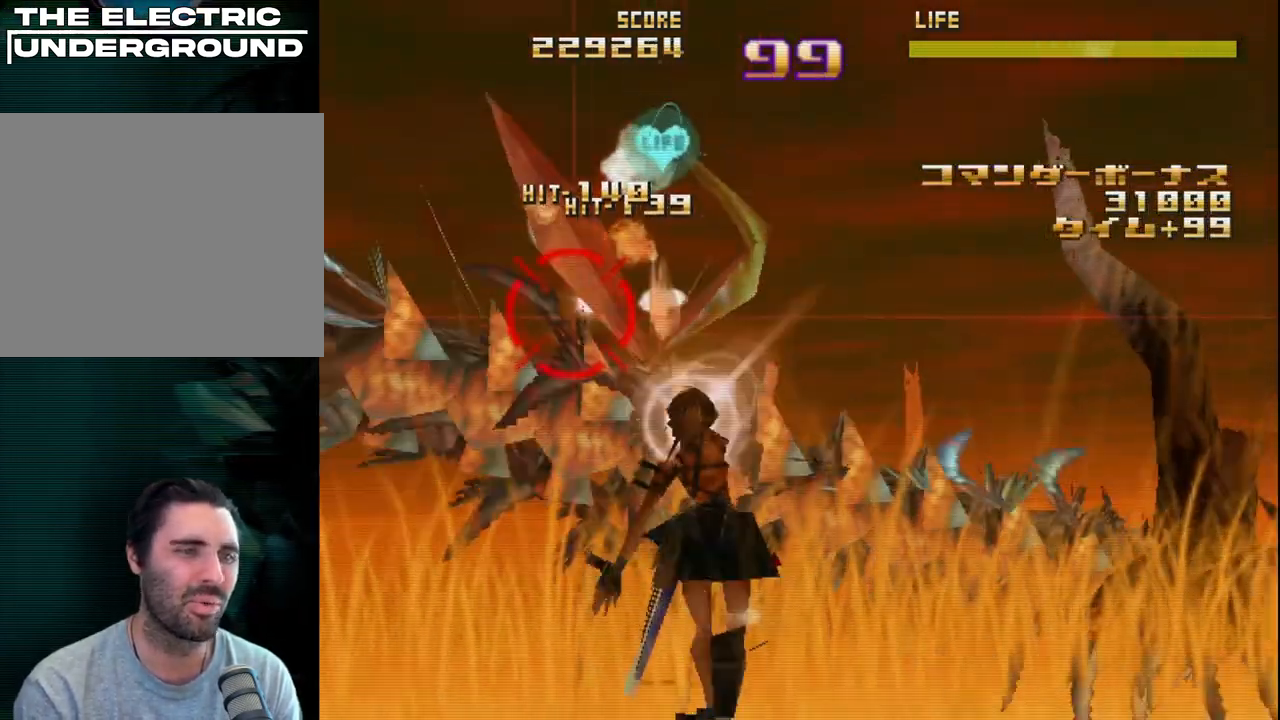
{"buttons": ["R2"], "left_stick": "down-right", "events": [[67, "left_stick", "down-right"], [217, "left_stick", "center"], [383, "left_stick", "down-right"]]}
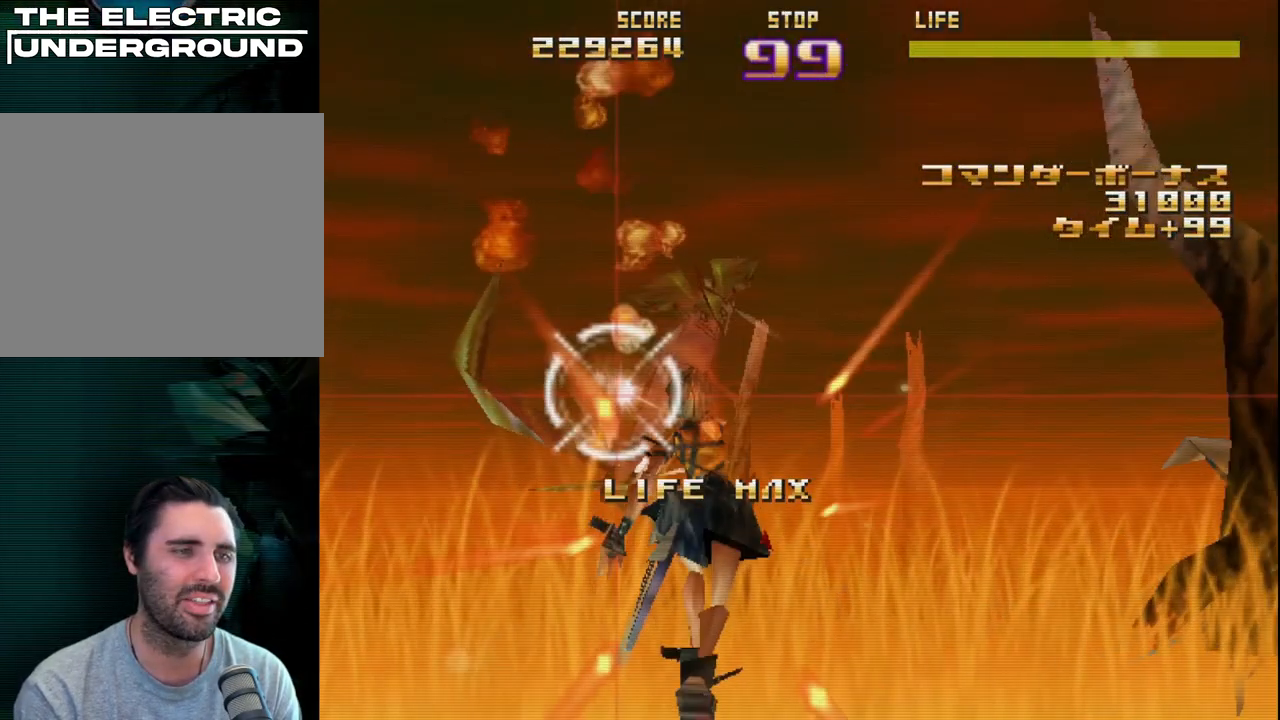
{"buttons": ["R2"], "left_stick": "right", "events": [[217, "left_stick", "center"], [267, "left_stick", "up"], [383, "left_stick", "right"]]}
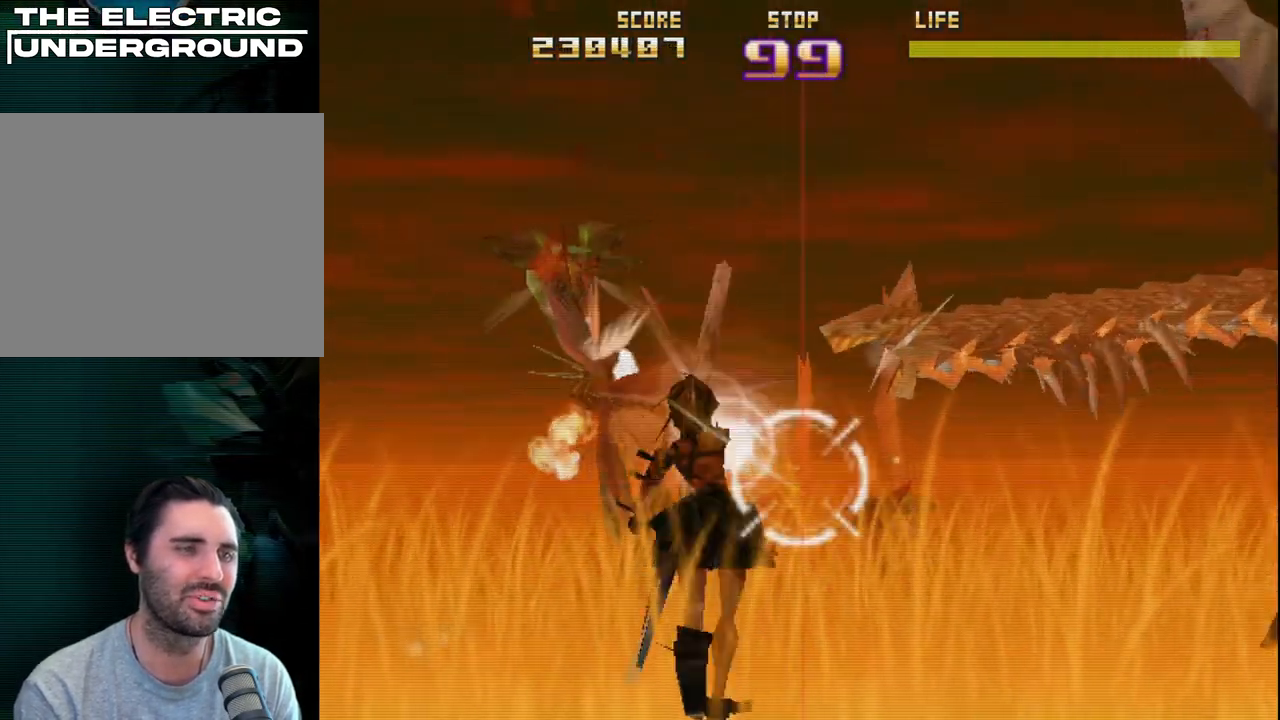
{"buttons": ["R2"], "left_stick": "left", "events": [[133, "left_stick", "up"], [233, "left_stick", "left"]]}
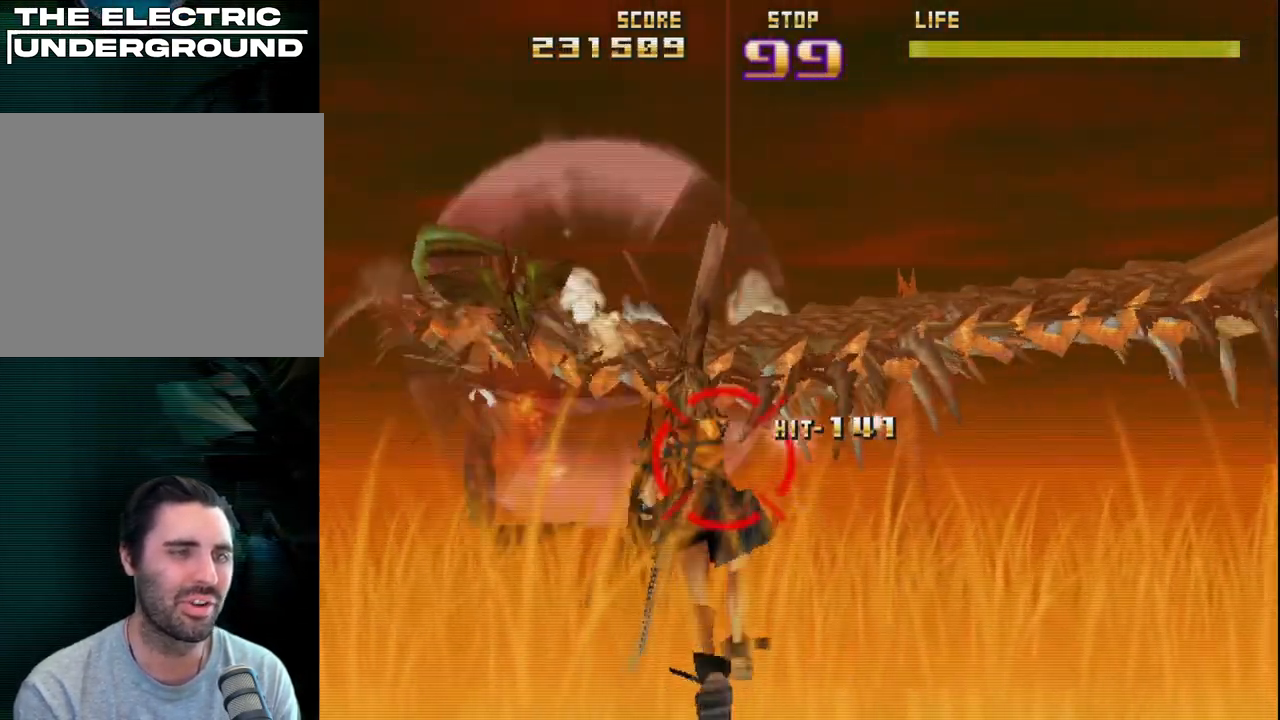
{"buttons": ["R2"], "left_stick": "down", "events": [[167, "left_stick", "up"], [383, "left_stick", "up-left"], [483, "left_stick", "down"]]}
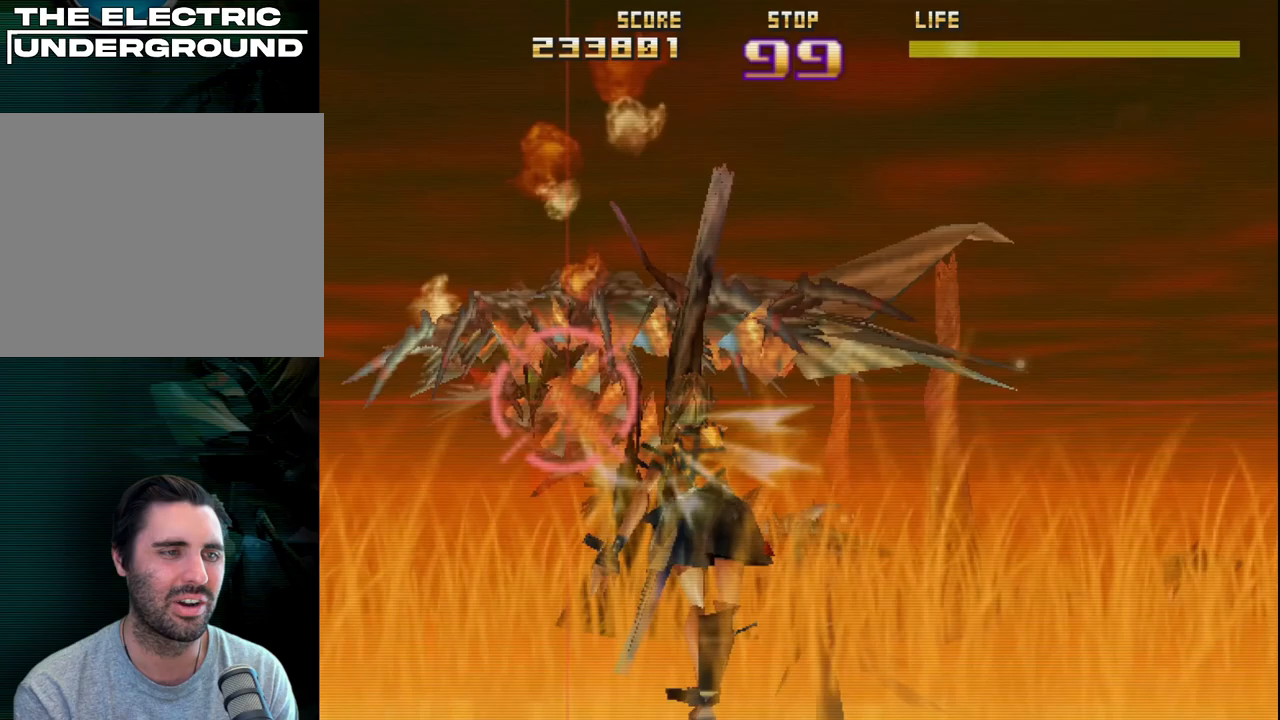
{"buttons": ["R2"], "left_stick": "up-left", "events": [[50, "left_stick", "right"], [133, "left_stick", "up-left"], [250, "left_stick", "down"], [333, "left_stick", "right"], [450, "left_stick", "up-left"]]}
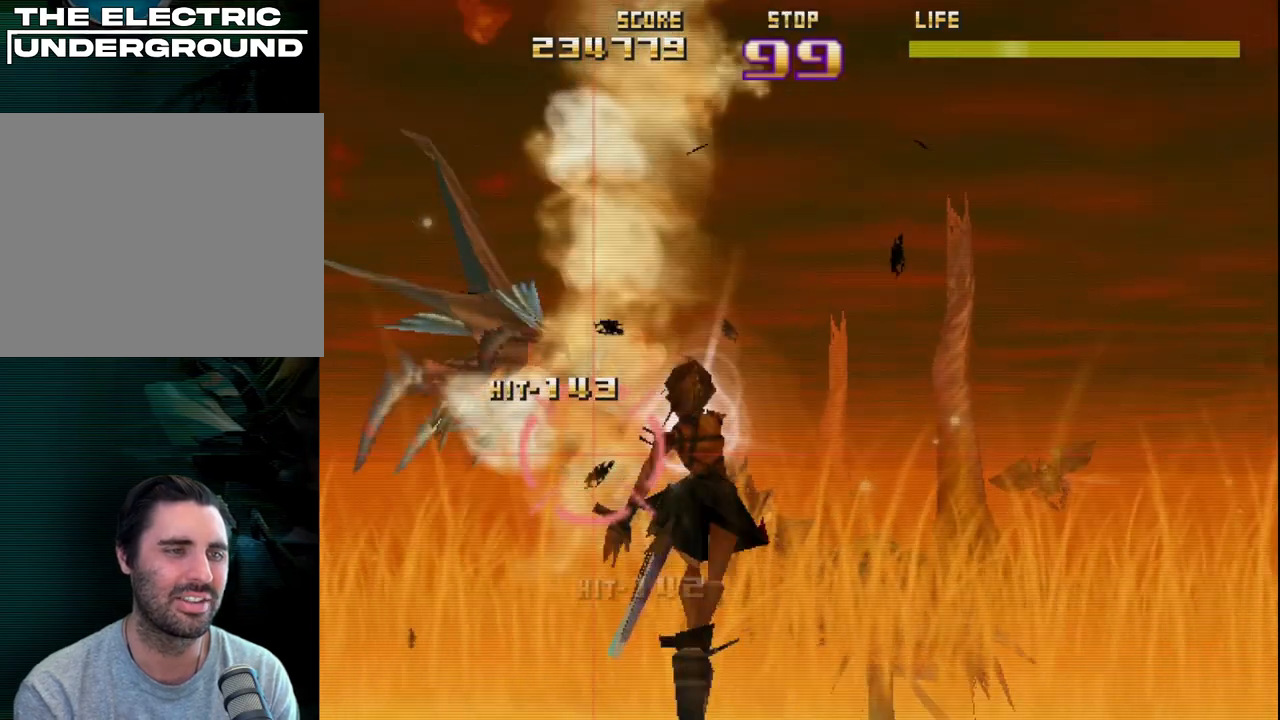
{"buttons": ["R2"], "left_stick": "right", "events": [[67, "left_stick", "down-left"], [167, "left_stick", "right"]]}
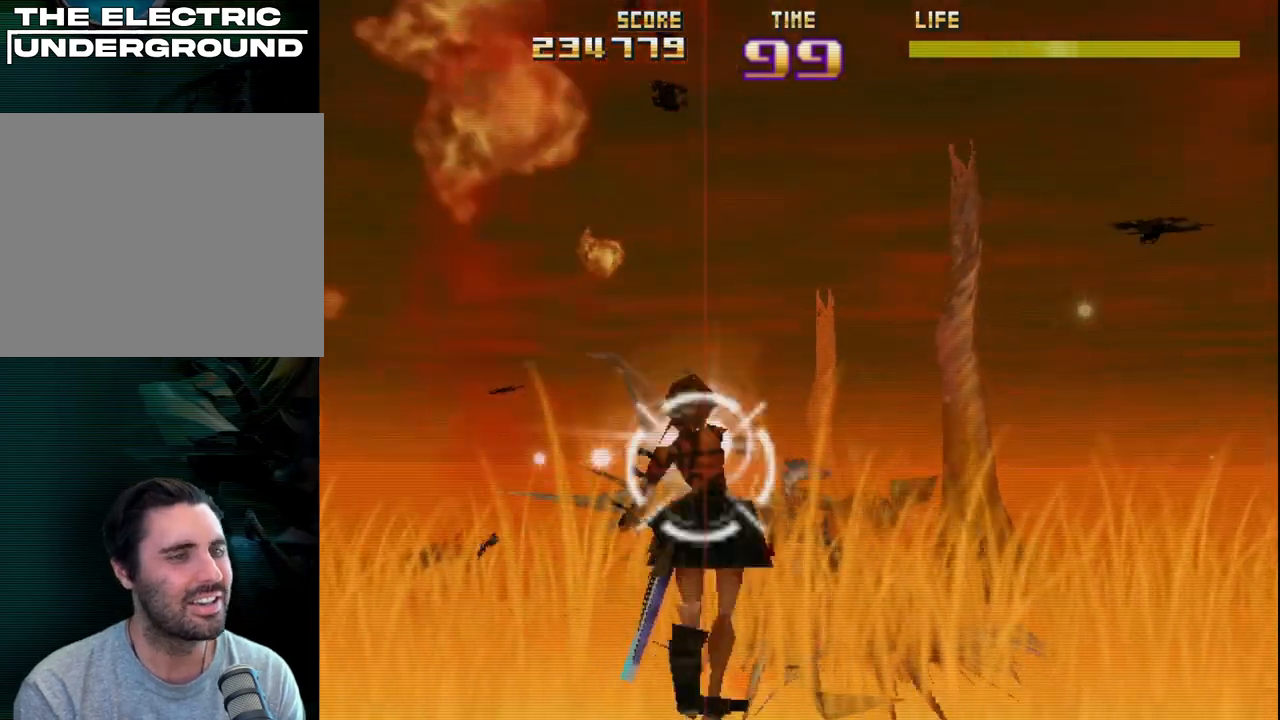
{"buttons": ["R2"], "left_stick": "up", "events": [[383, "left_stick", "center"], [483, "left_stick", "up"]]}
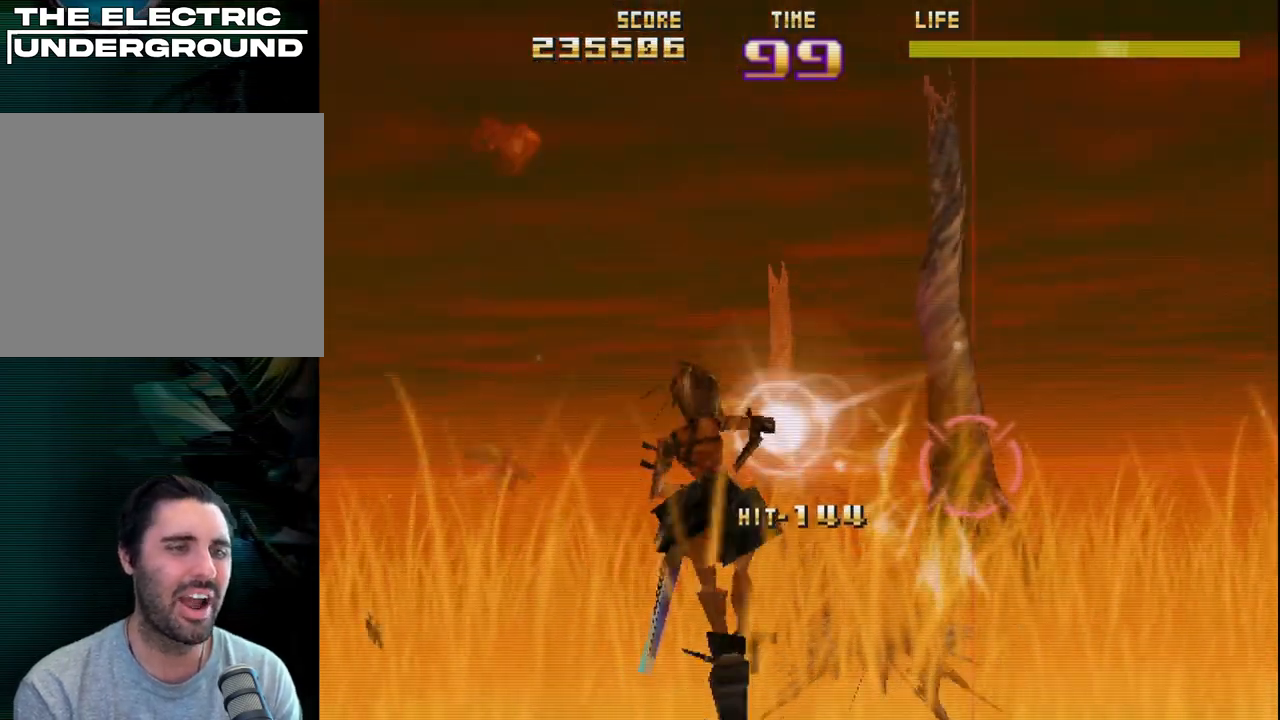
{"buttons": ["R2"], "left_stick": "center", "events": [[50, "left_stick", "center"]]}
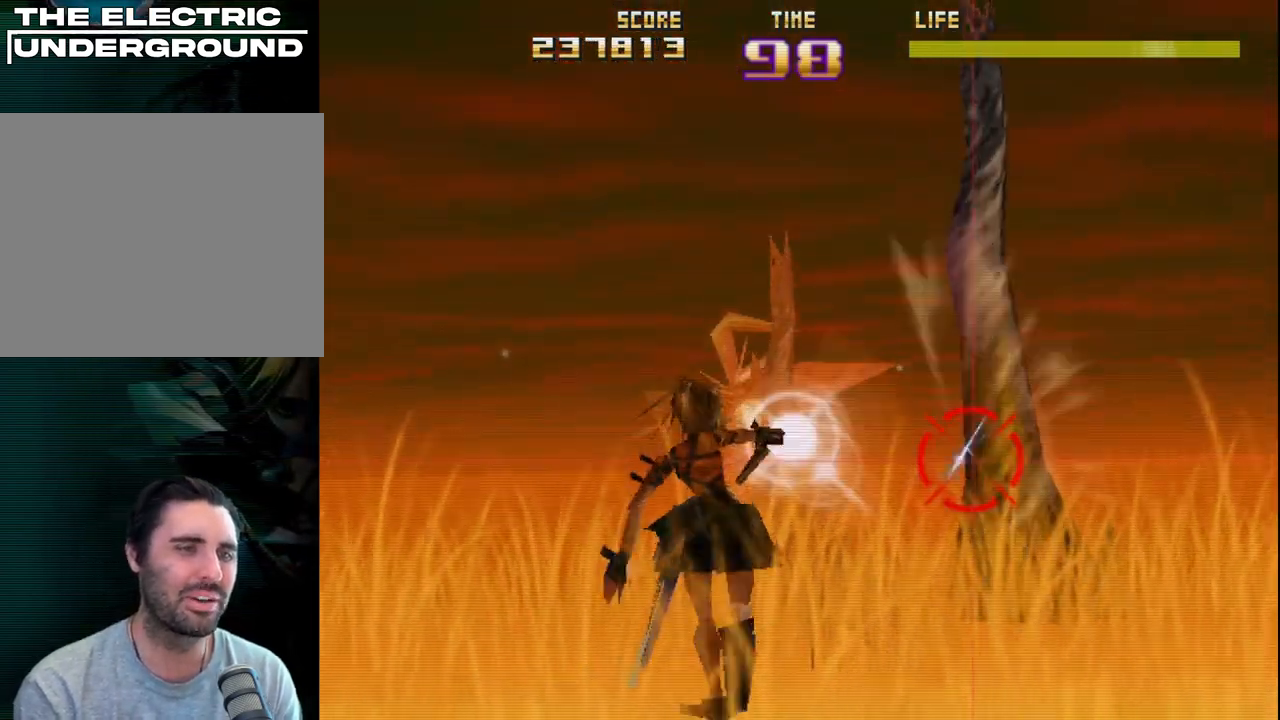
{"buttons": ["R2"], "left_stick": "up", "events": [[17, "left_stick", "left"], [400, "left_stick", "right"], [450, "left_stick", "up"]]}
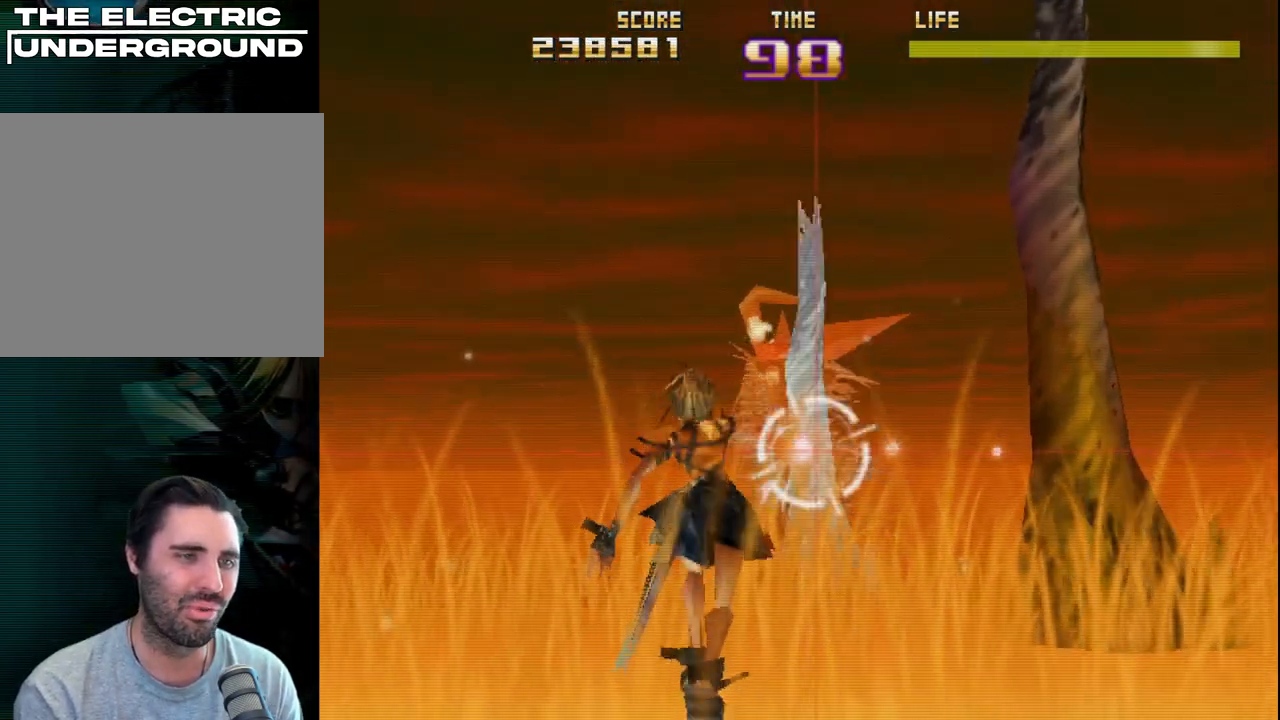
{"buttons": ["R2"], "left_stick": "down-right", "events": [[83, "left_stick", "center"], [200, "left_stick", "up"], [383, "left_stick", "down-left"], [500, "left_stick", "down-right"]]}
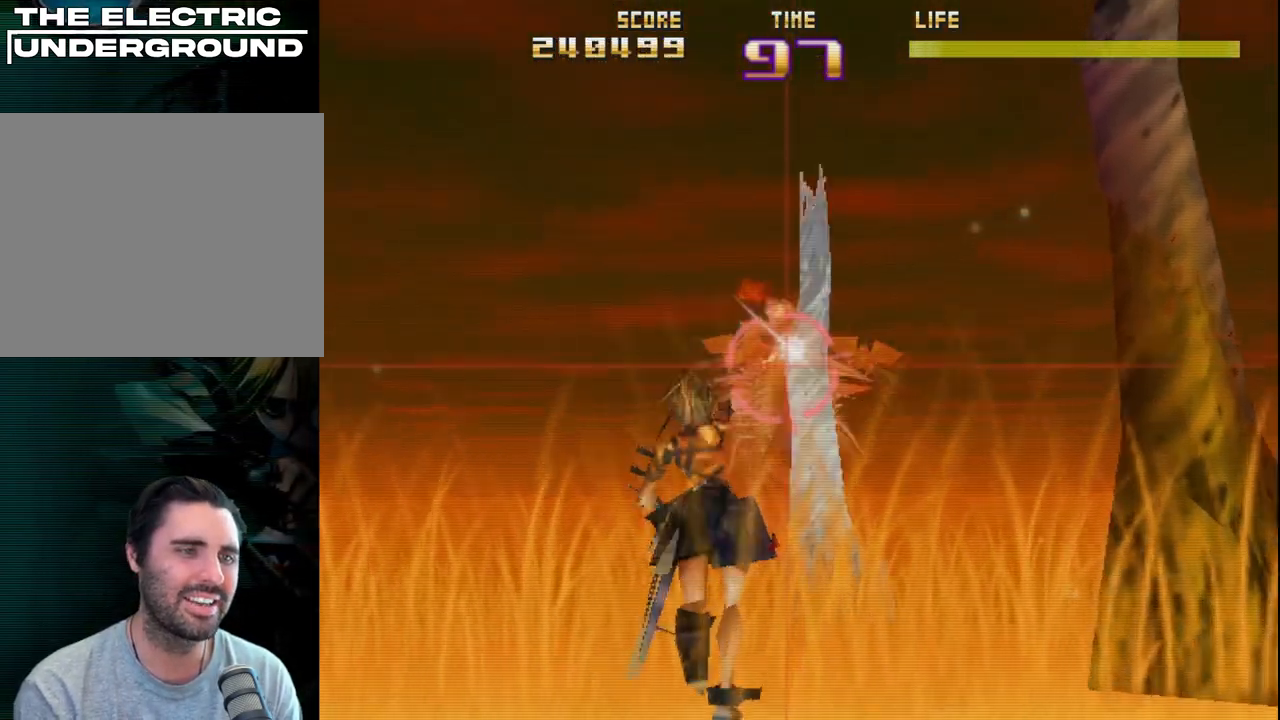
{"buttons": ["R2"], "left_stick": "up", "events": [[33, "left_stick", "center"], [83, "left_stick", "up"], [283, "left_stick", "down"], [450, "left_stick", "right"], [500, "left_stick", "up"]]}